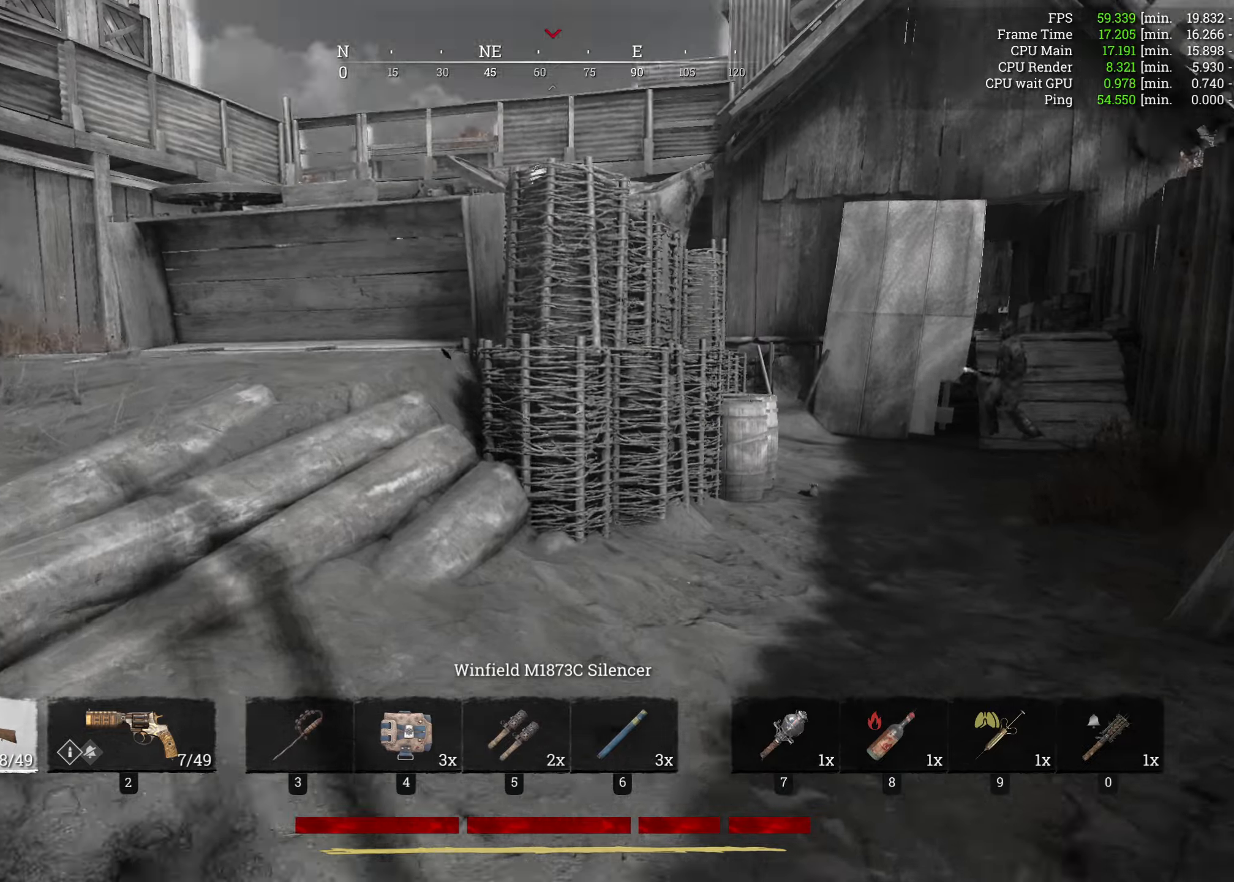
Gameplay with keyboard and mouse; each line is a JSON object with the keys and mouse buttons held at the frame after it. "events" lists presses ("down") and releases ("up") of "1", "2", "3", "4", "5", "a", "alt", "b", "c", "ctrl", "d", "e", "f", "g", "q", "r", "s", "shift", "space", "t", "tab", "v", "w", "x", "z", "mouse_left", "mouse_wheel", "mouse_right", "mouse_mb4" and "mouse_mb5" between this image and that frame as [ms after this image, input, new state], when the widget could be followed in between. "mouse_left", "mouse_wheel", "mouse_right", "mouse_mb4", "mouse_mb5" = the "left", "wheel", "right", "mb4", "mb5" buttons of the "mouse" list. No other keys are recorded. "wheel" means that the mouse wheel is clicked or scrolled. Mouse movement is not recorded.
{"keys": ["shift", "w"], "mouse": [], "events": []}
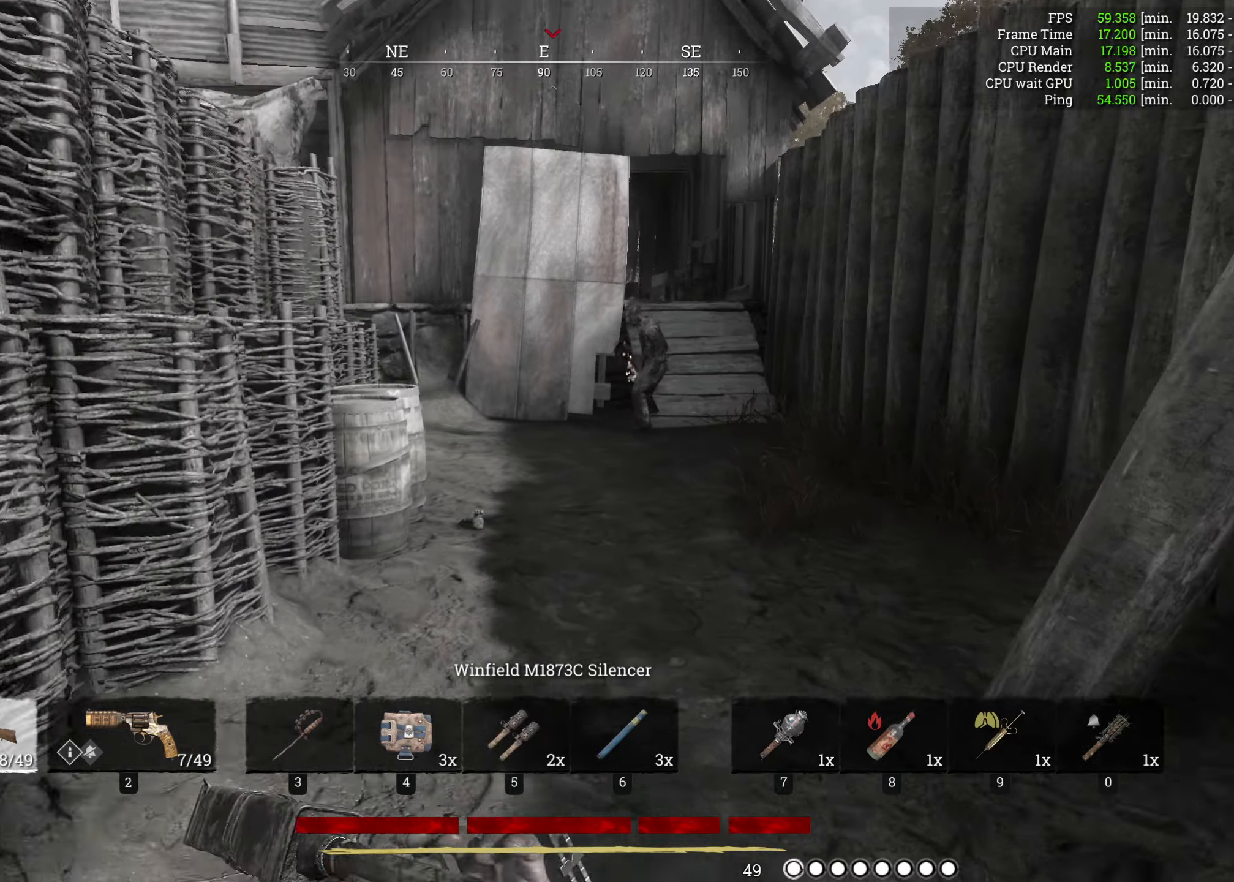
{"keys": ["w"], "mouse": [], "events": [[450, "shift", "up"]]}
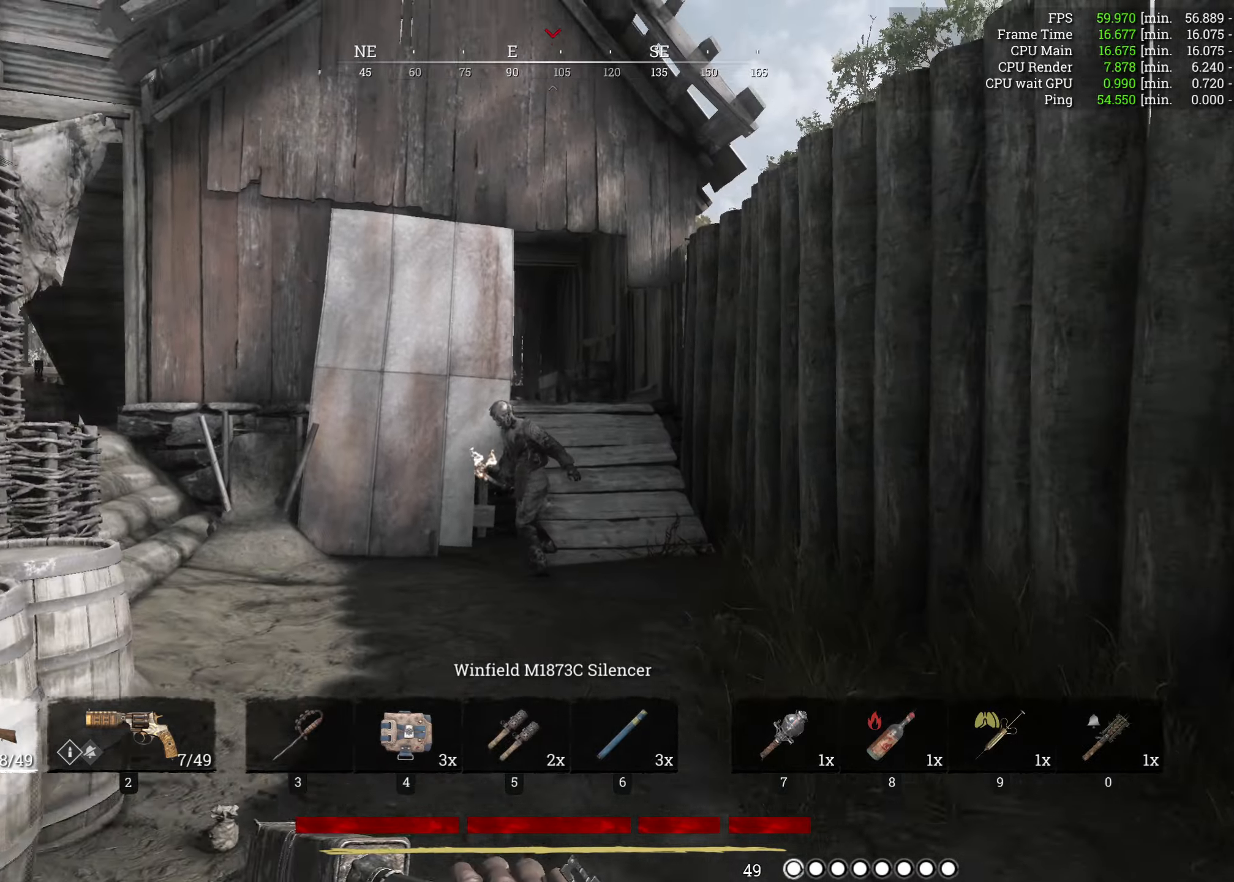
{"keys": ["w"], "mouse": [], "events": []}
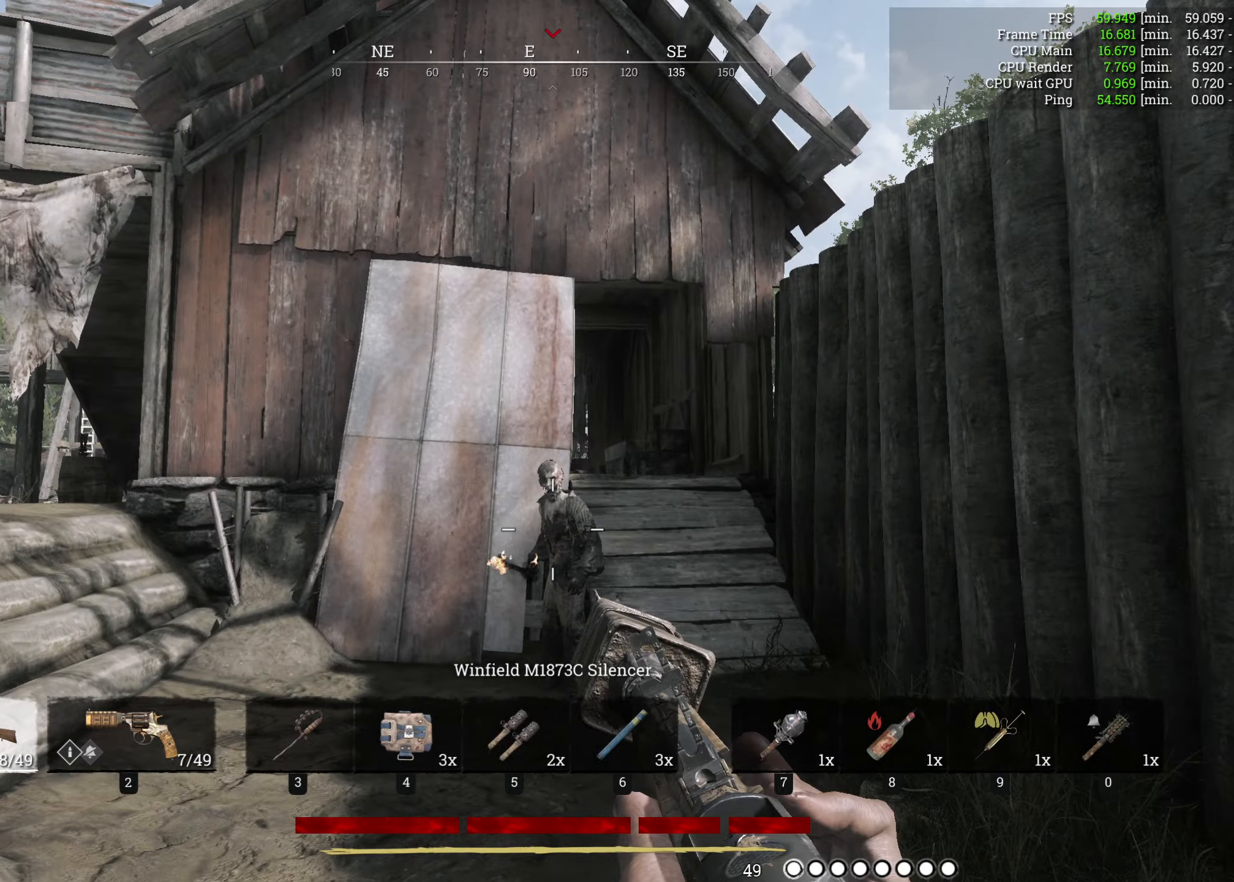
{"keys": ["w"], "mouse": [], "events": []}
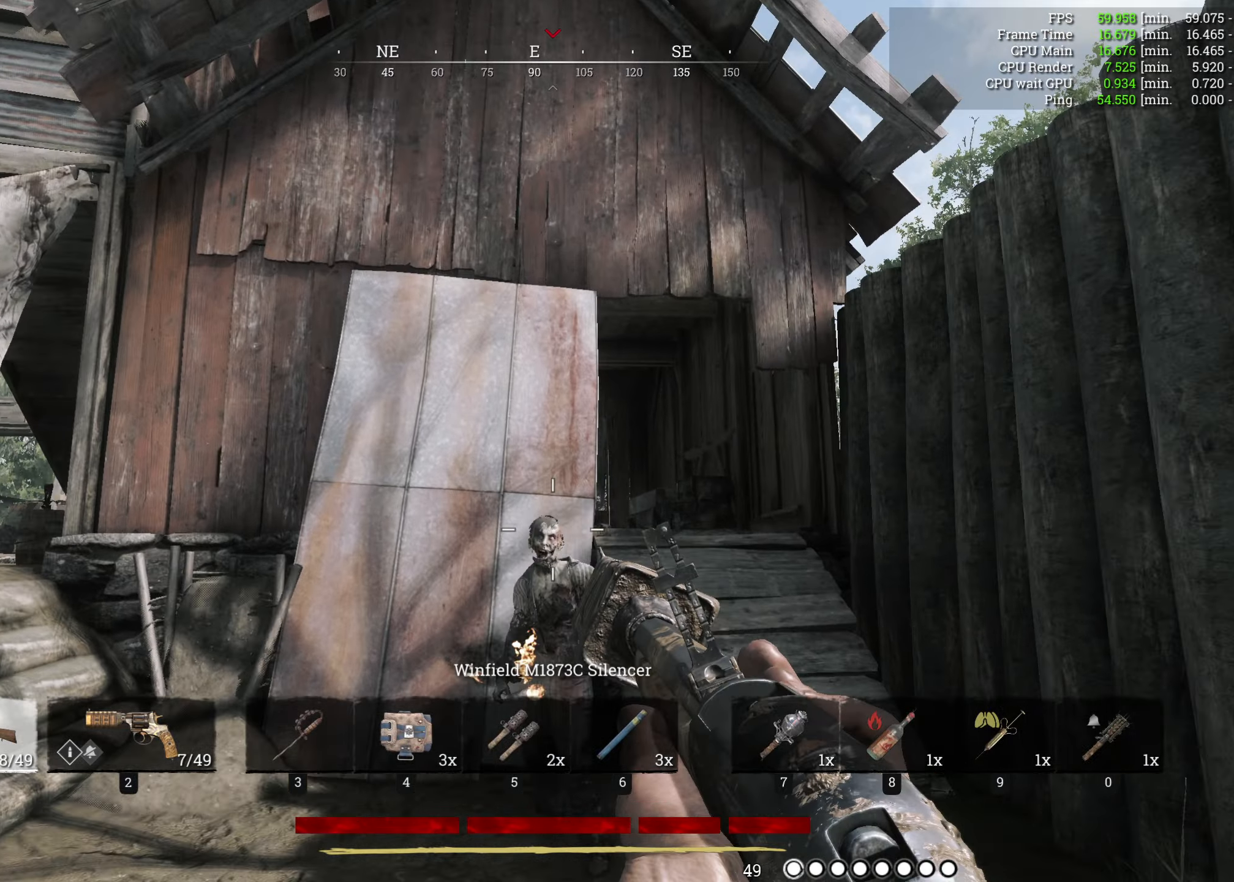
{"keys": ["d", "w"], "mouse": [], "events": [[333, "mouse_left", "down"], [433, "d", "down"], [483, "mouse_left", "up"]]}
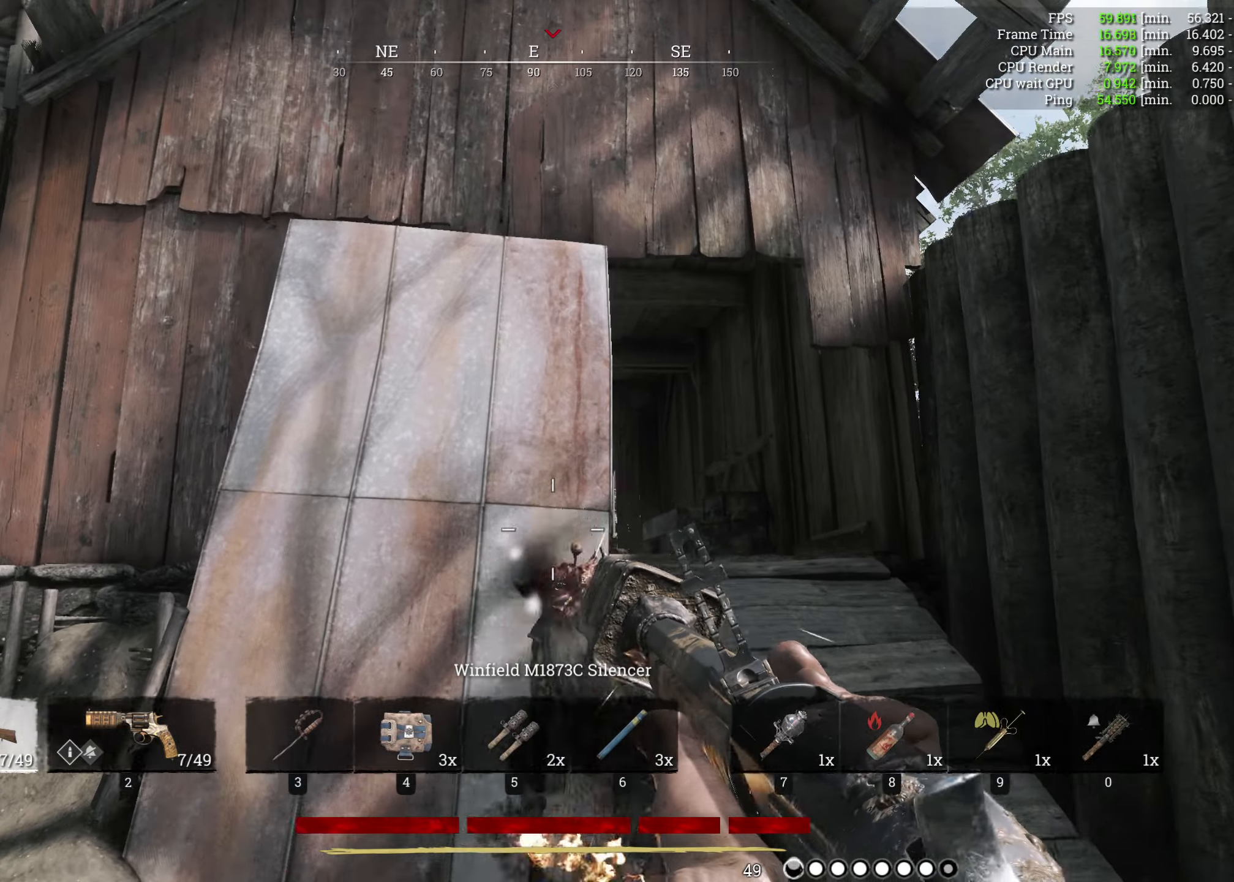
{"keys": ["shift", "w"], "mouse": [], "events": [[383, "shift", "down"], [417, "d", "up"]]}
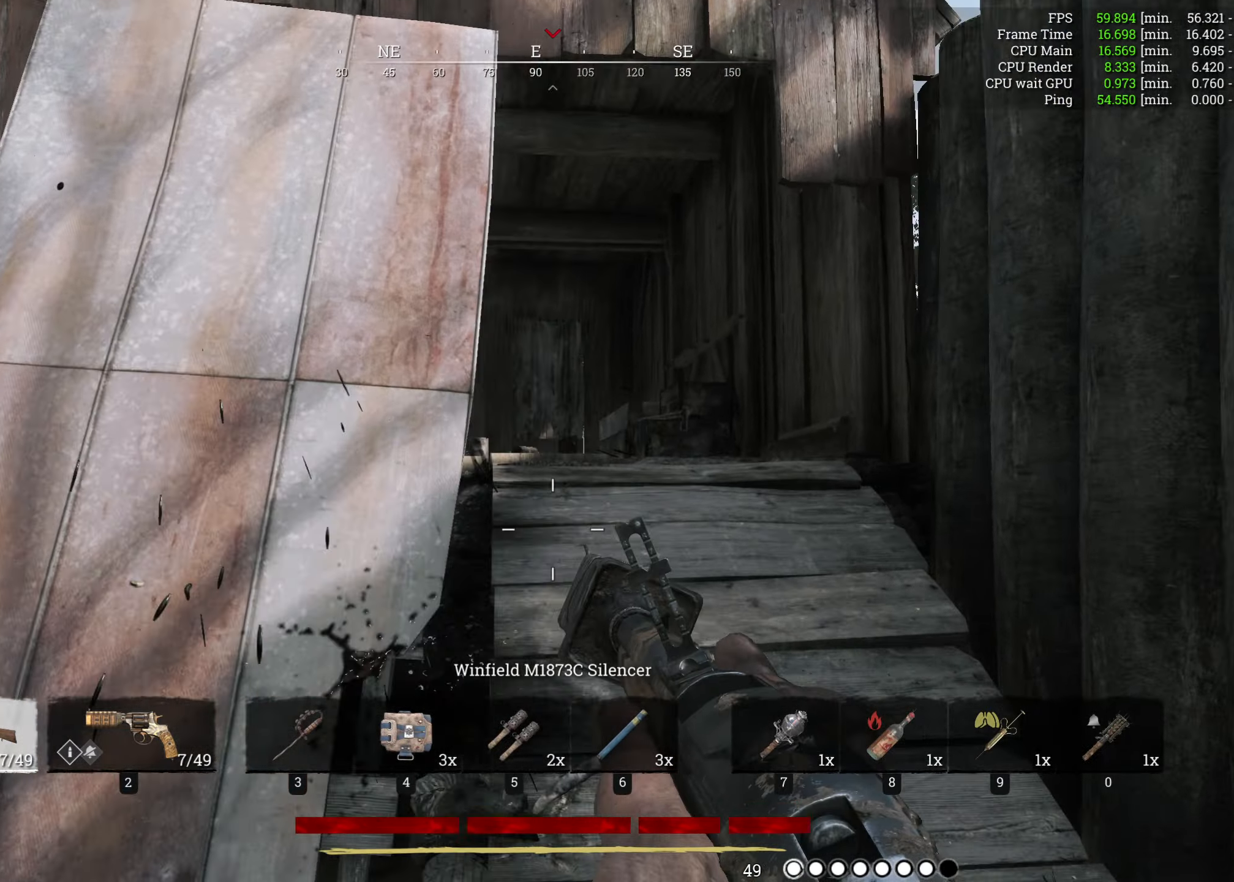
{"keys": ["shift", "w"], "mouse": [], "events": [[283, "d", "down"], [417, "d", "up"]]}
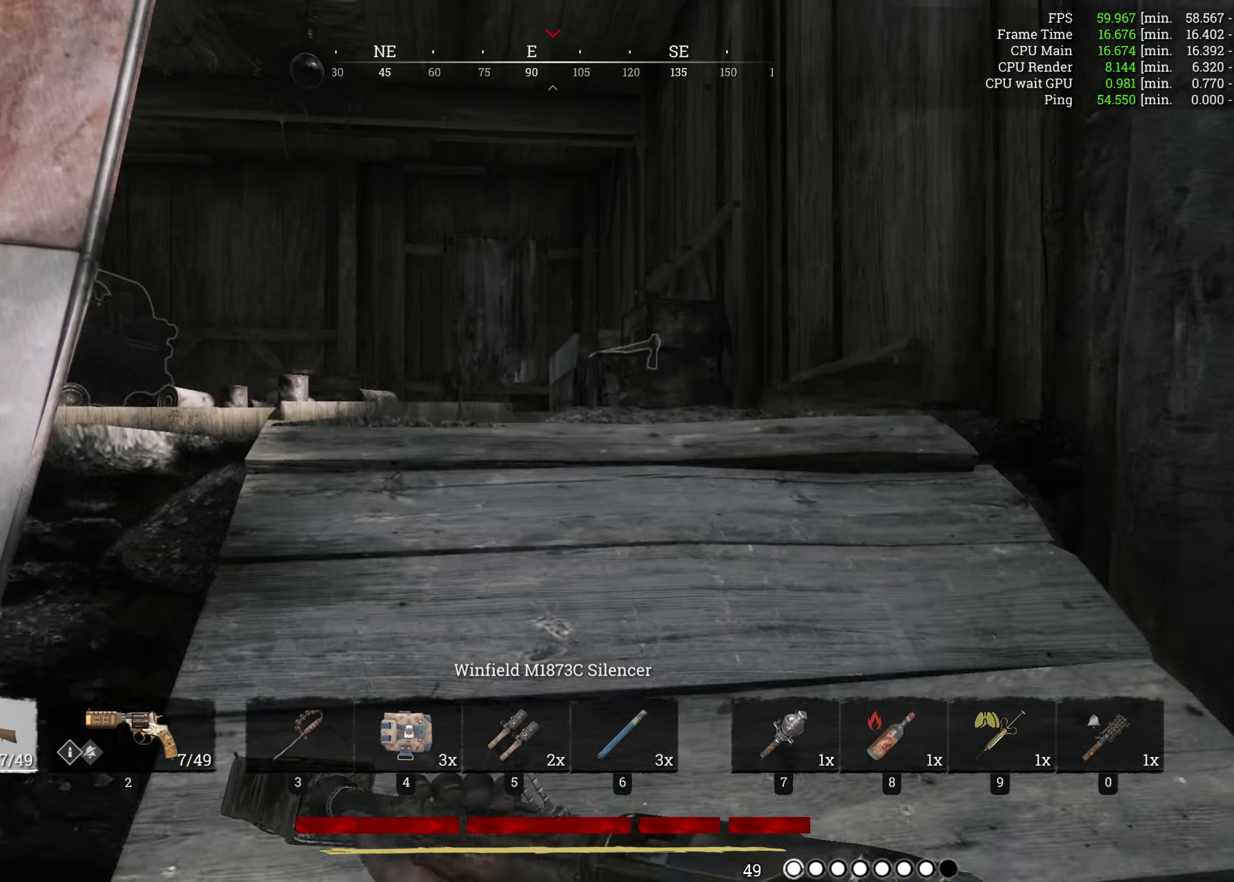
{"keys": ["e", "shift", "w"], "mouse": [], "events": [[50, "e", "down"]]}
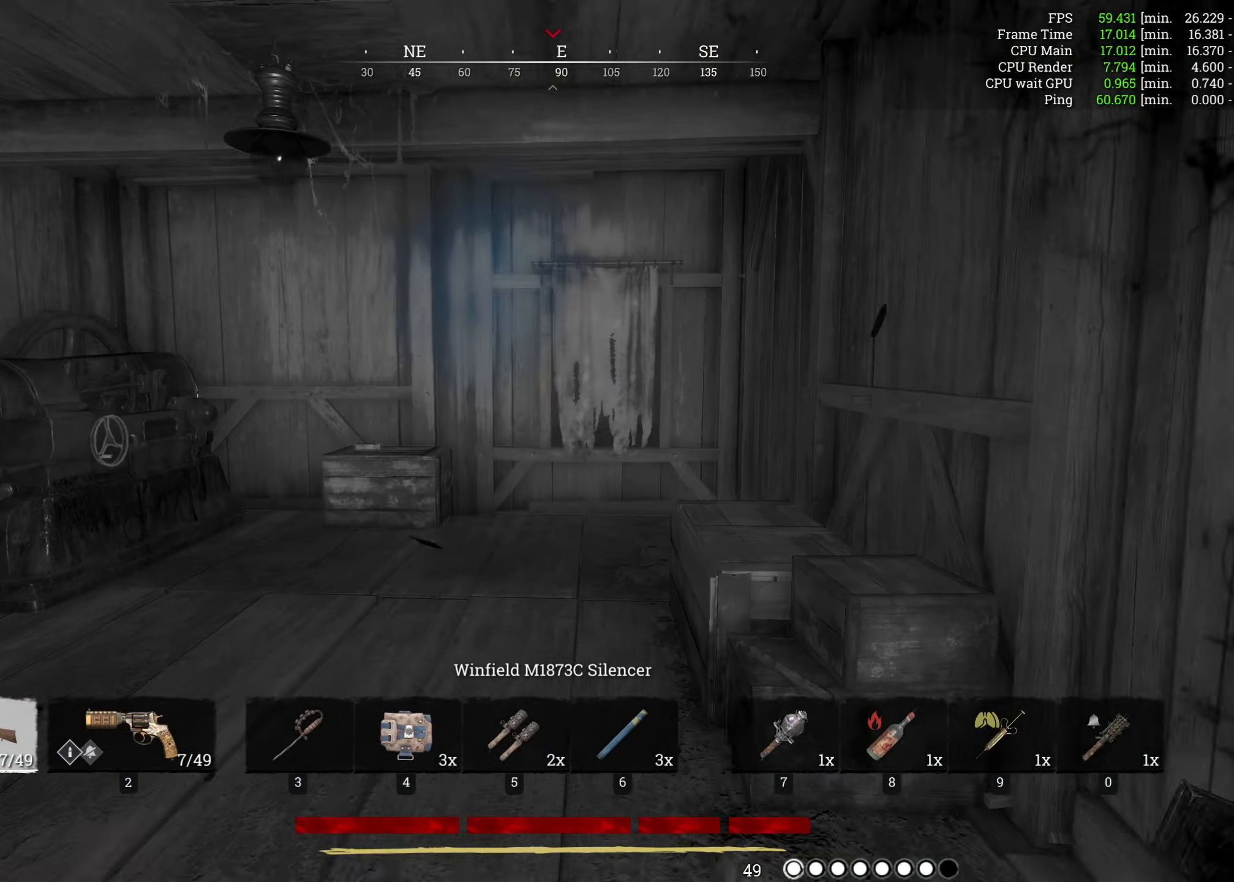
{"keys": ["shift", "w"], "mouse": [], "events": [[183, "e", "up"]]}
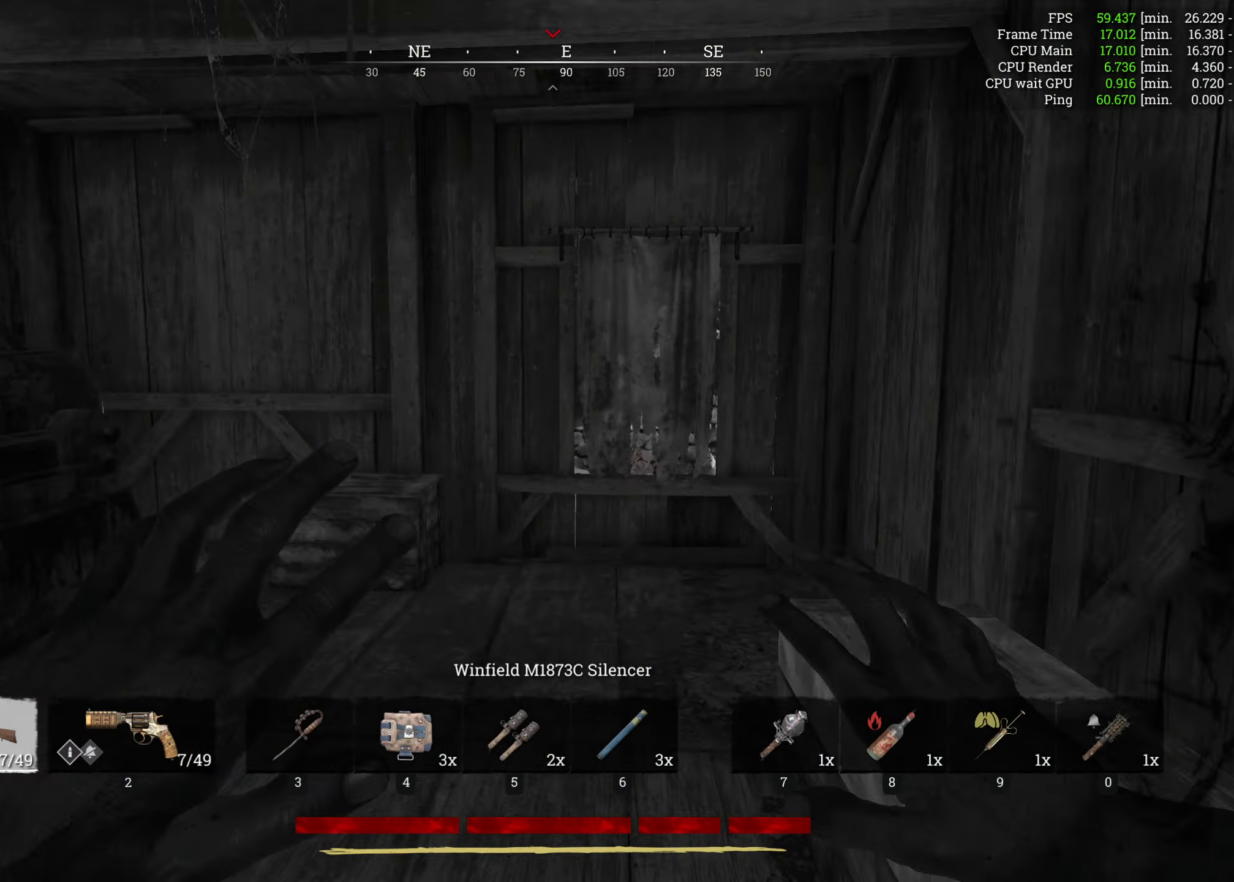
{"keys": ["d", "shift", "w"], "mouse": [], "events": [[383, "d", "down"]]}
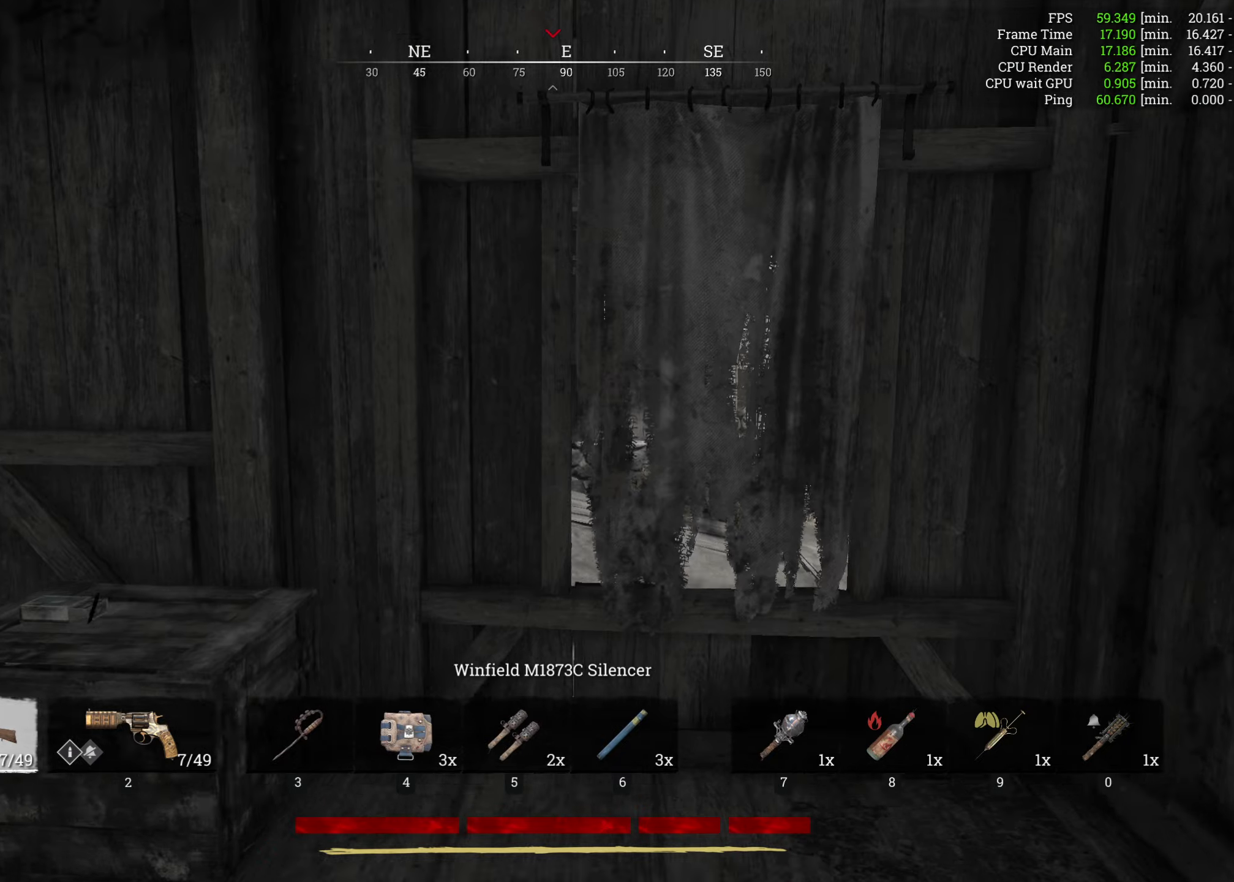
{"keys": ["shift", "w"], "mouse": ["mb5"], "events": [[100, "d", "up"], [184, "mouse_mb5", "down"], [317, "mouse_mb5", "up"], [417, "mouse_mb5", "down"]]}
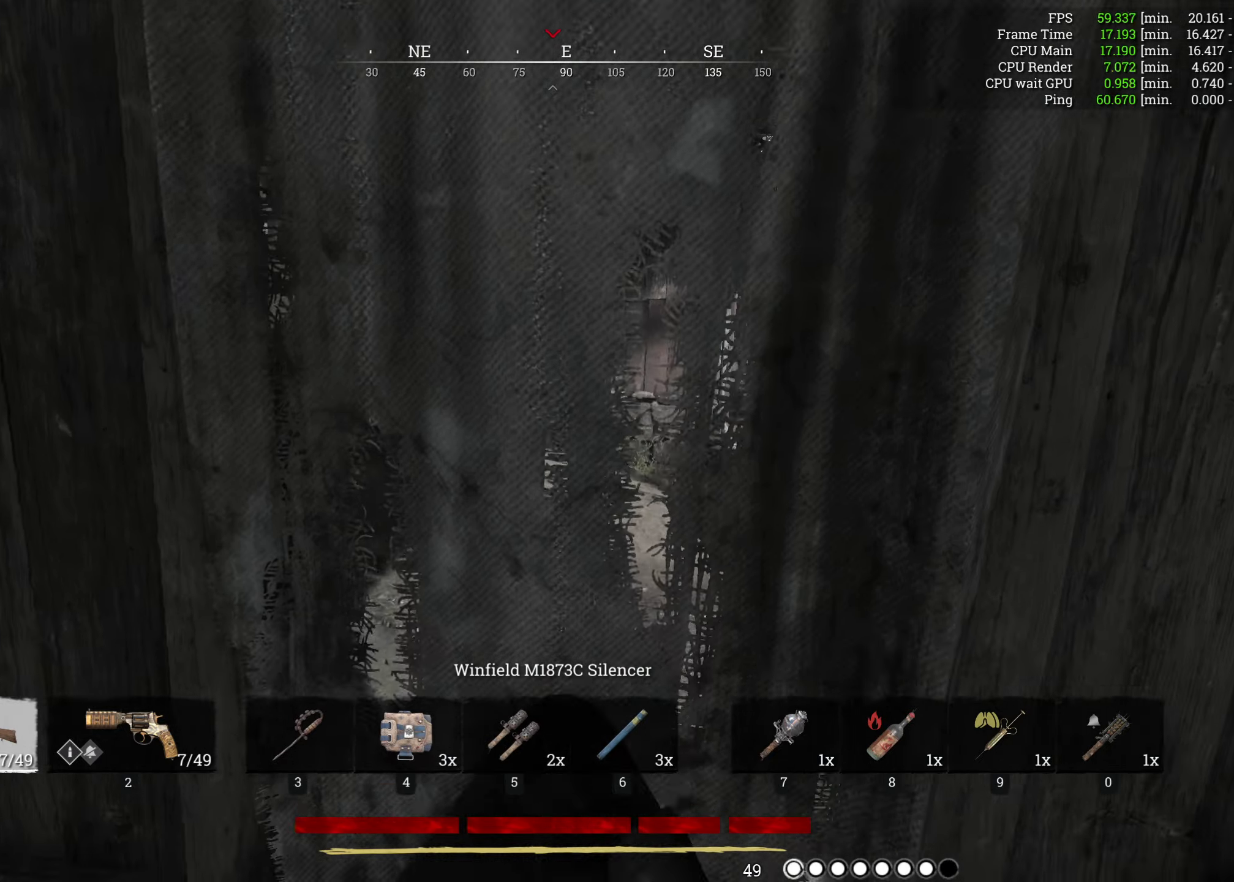
{"keys": ["a", "shift", "w"], "mouse": [], "events": [[67, "mouse_mb5", "up"], [417, "a", "down"]]}
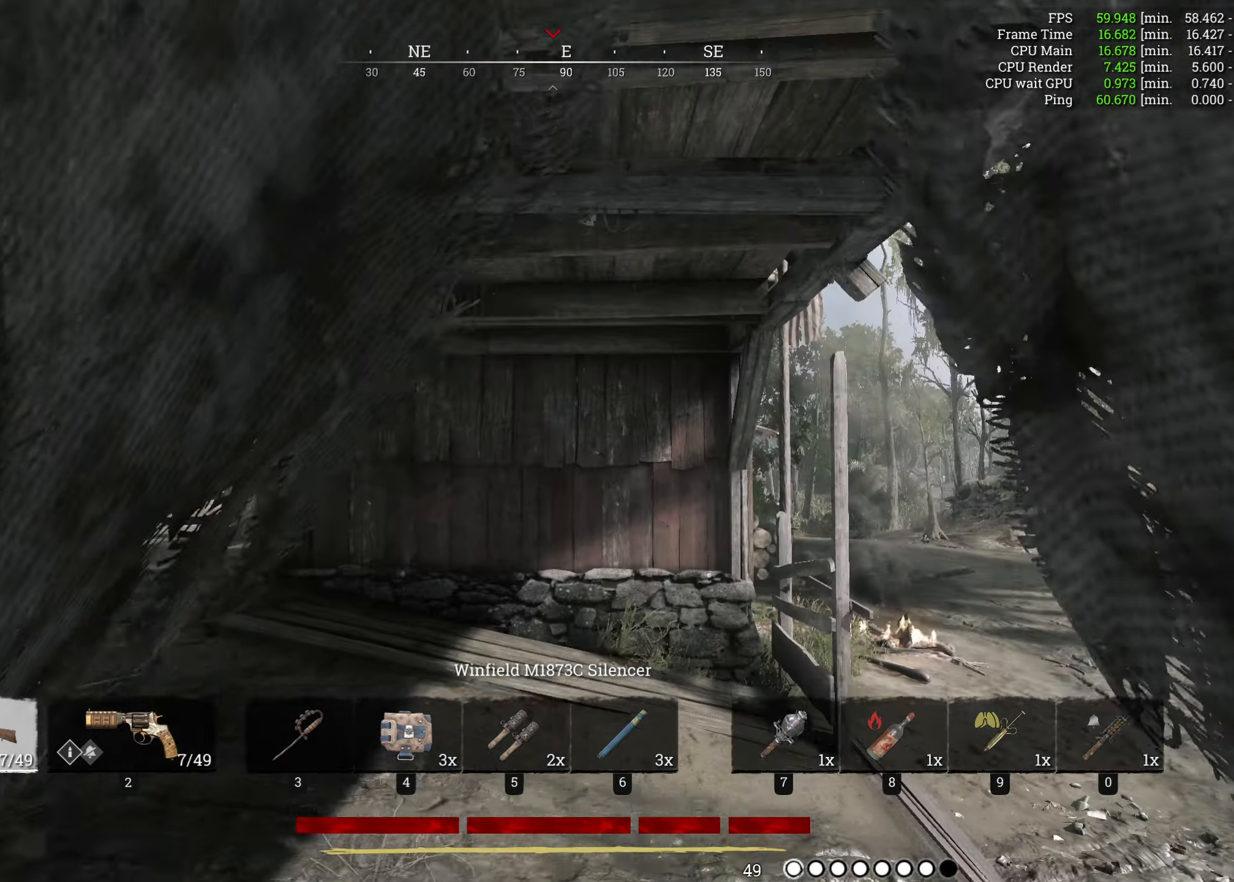
{"keys": ["shift", "w"], "mouse": [], "events": [[500, "a", "up"]]}
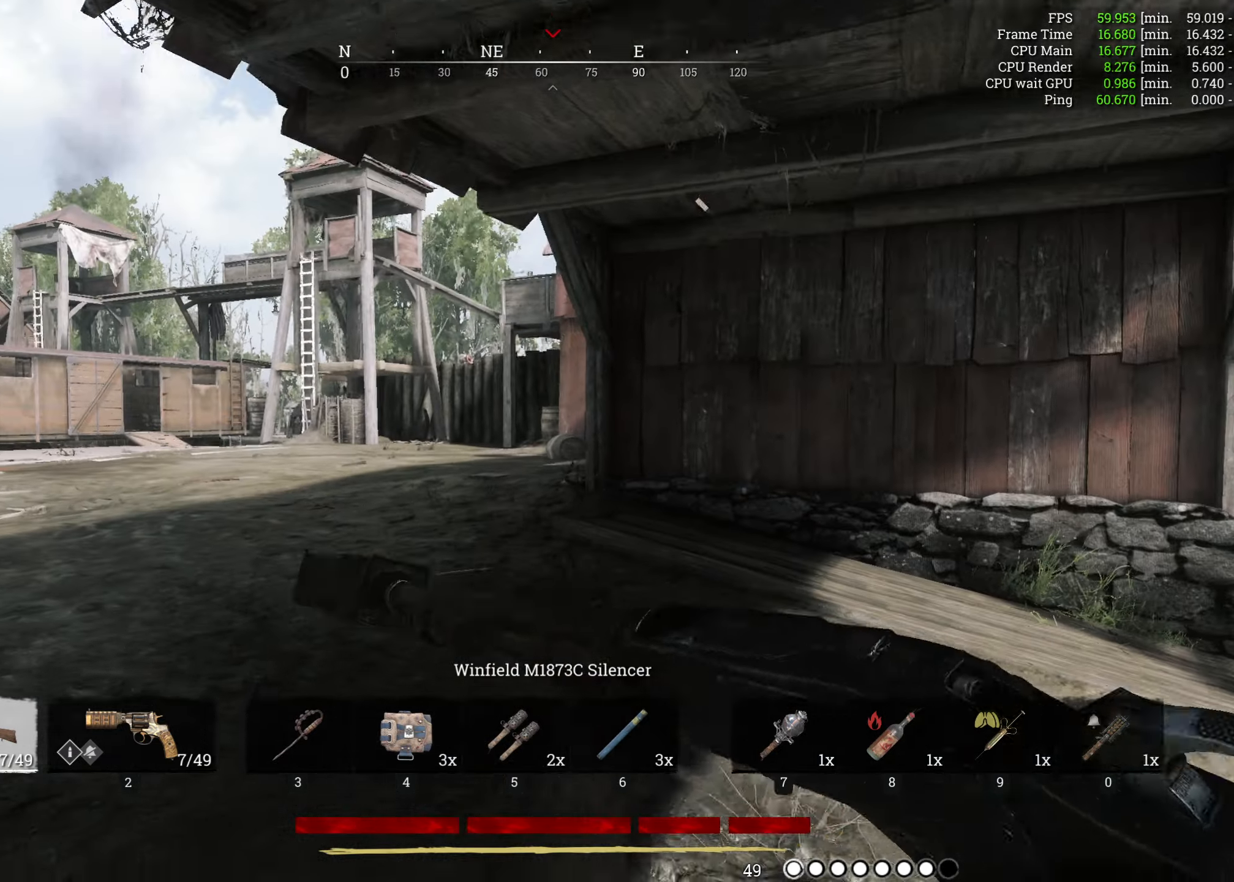
{"keys": ["shift", "w"], "mouse": [], "events": []}
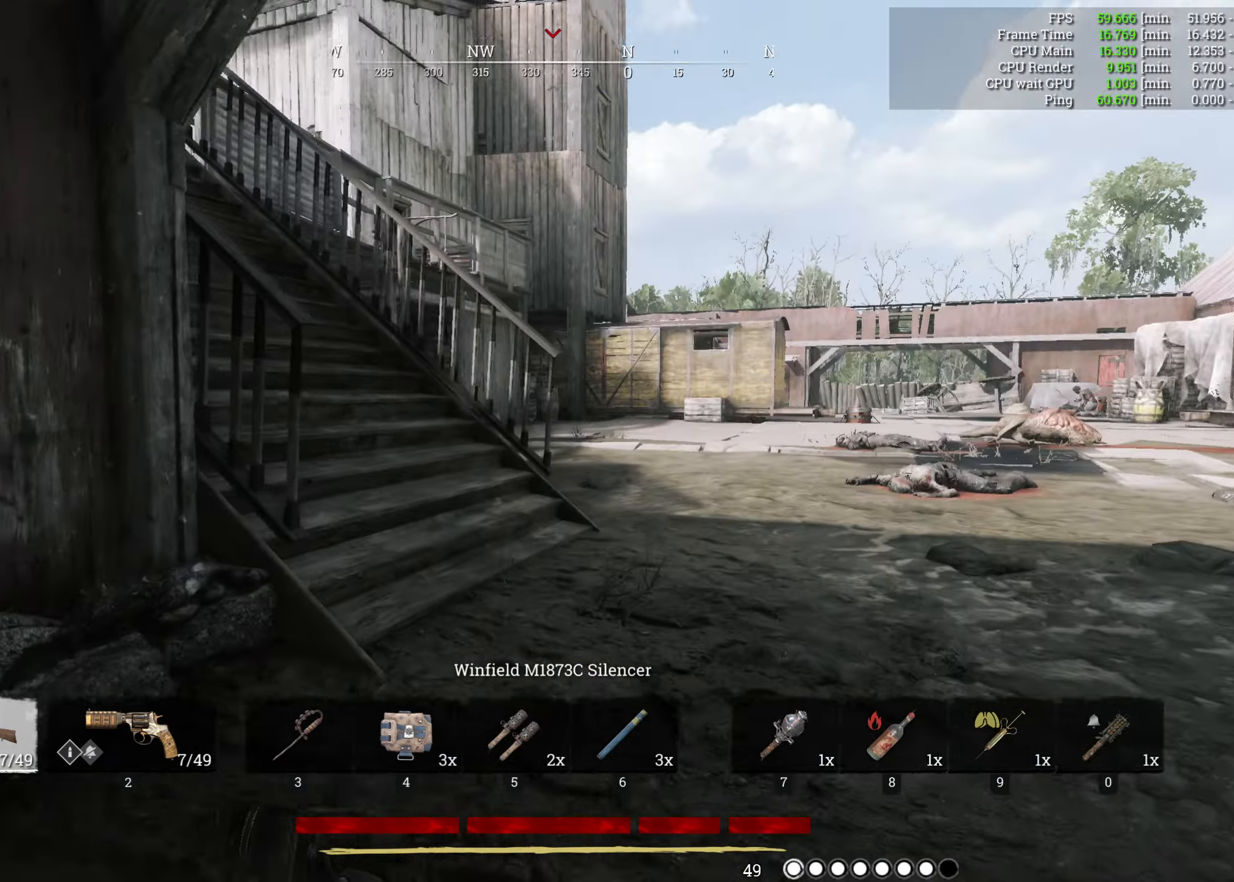
{"keys": ["shift", "w"], "mouse": [], "events": []}
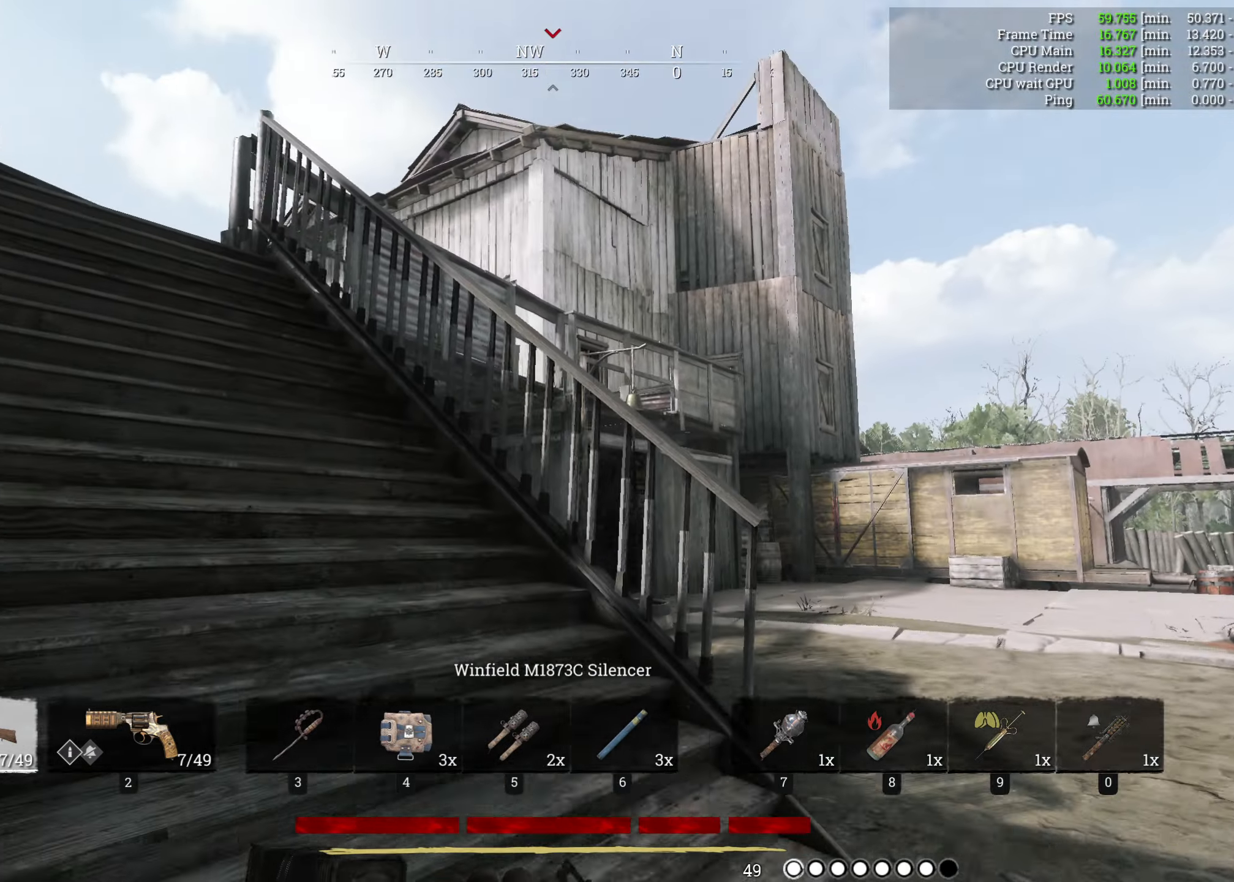
{"keys": ["shift", "w"], "mouse": [], "events": []}
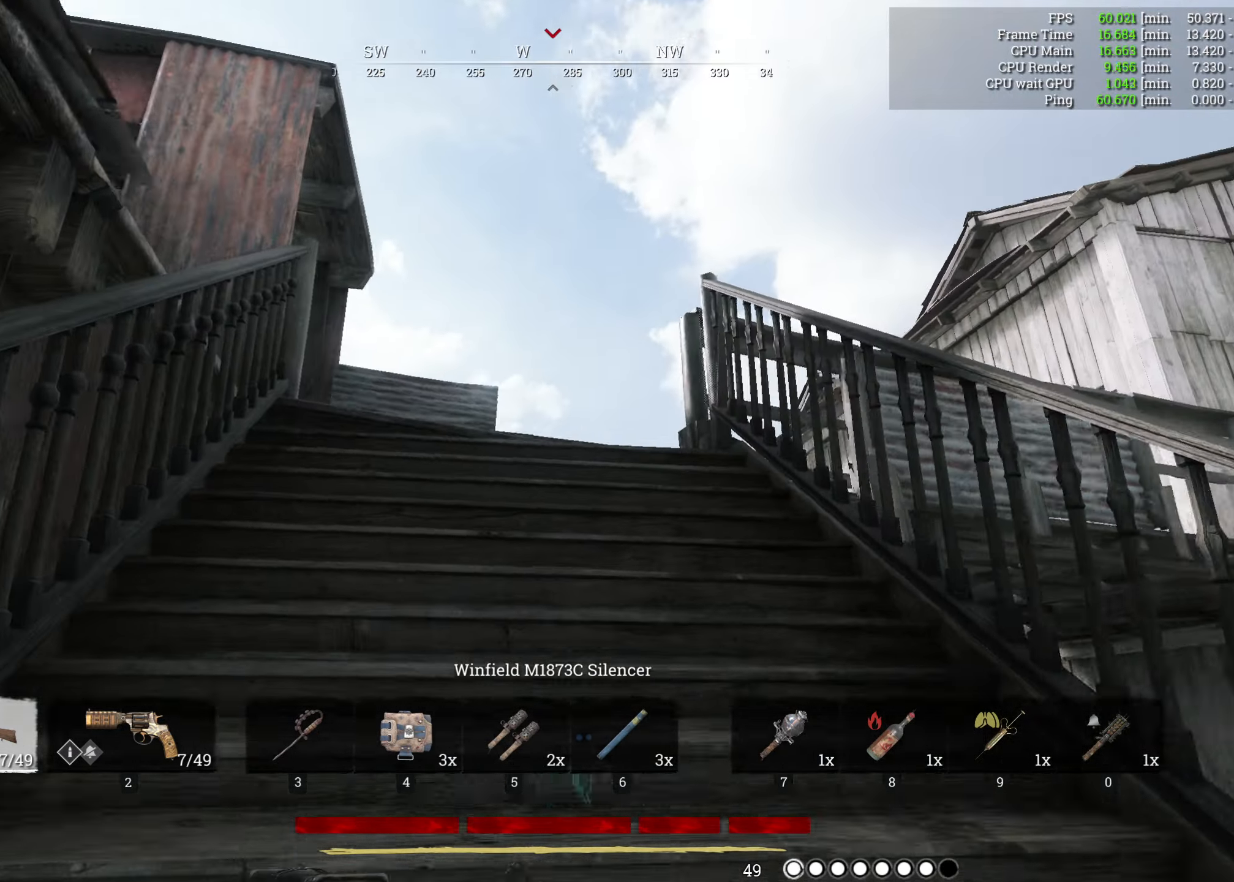
{"keys": ["shift", "w"], "mouse": [], "events": []}
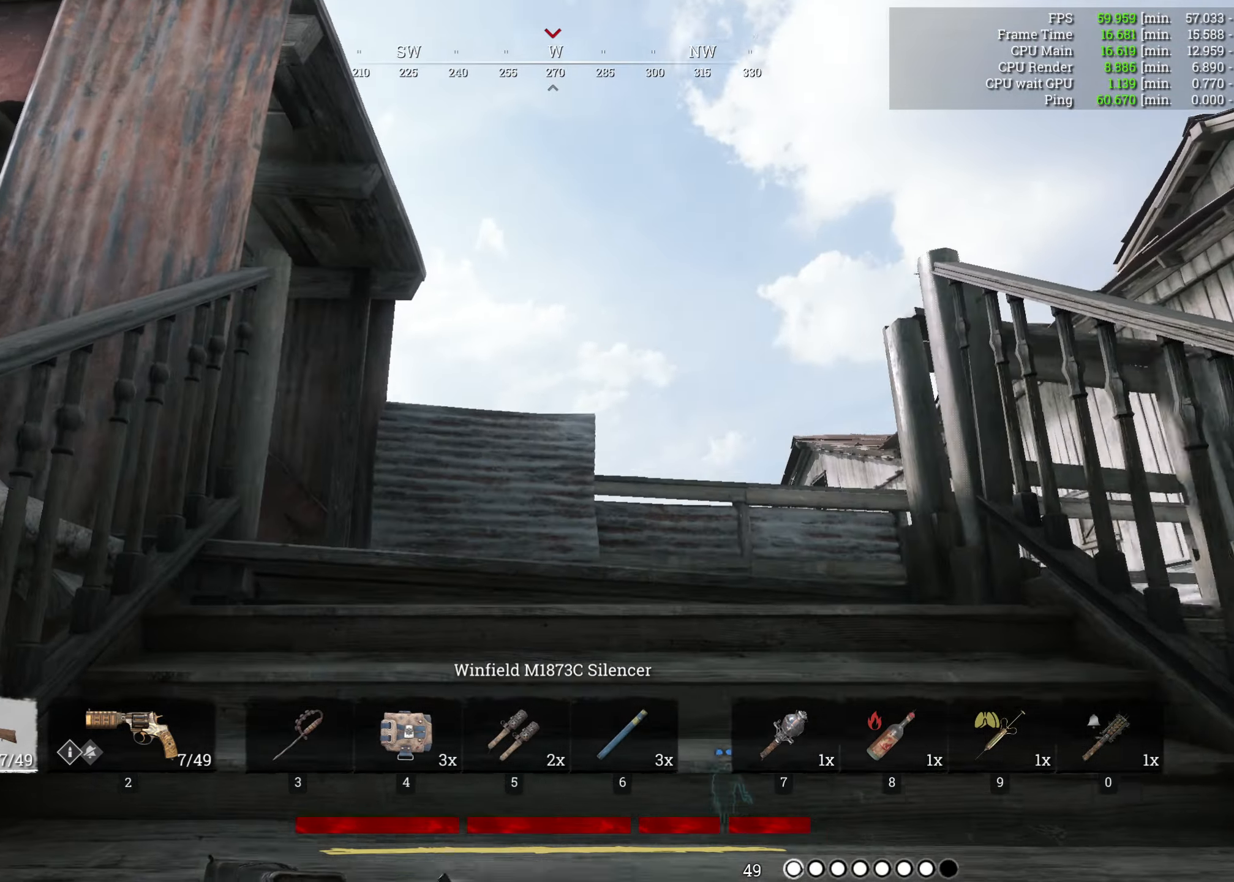
{"keys": ["r", "shift", "w"], "mouse": [], "events": [[384, "r", "down"]]}
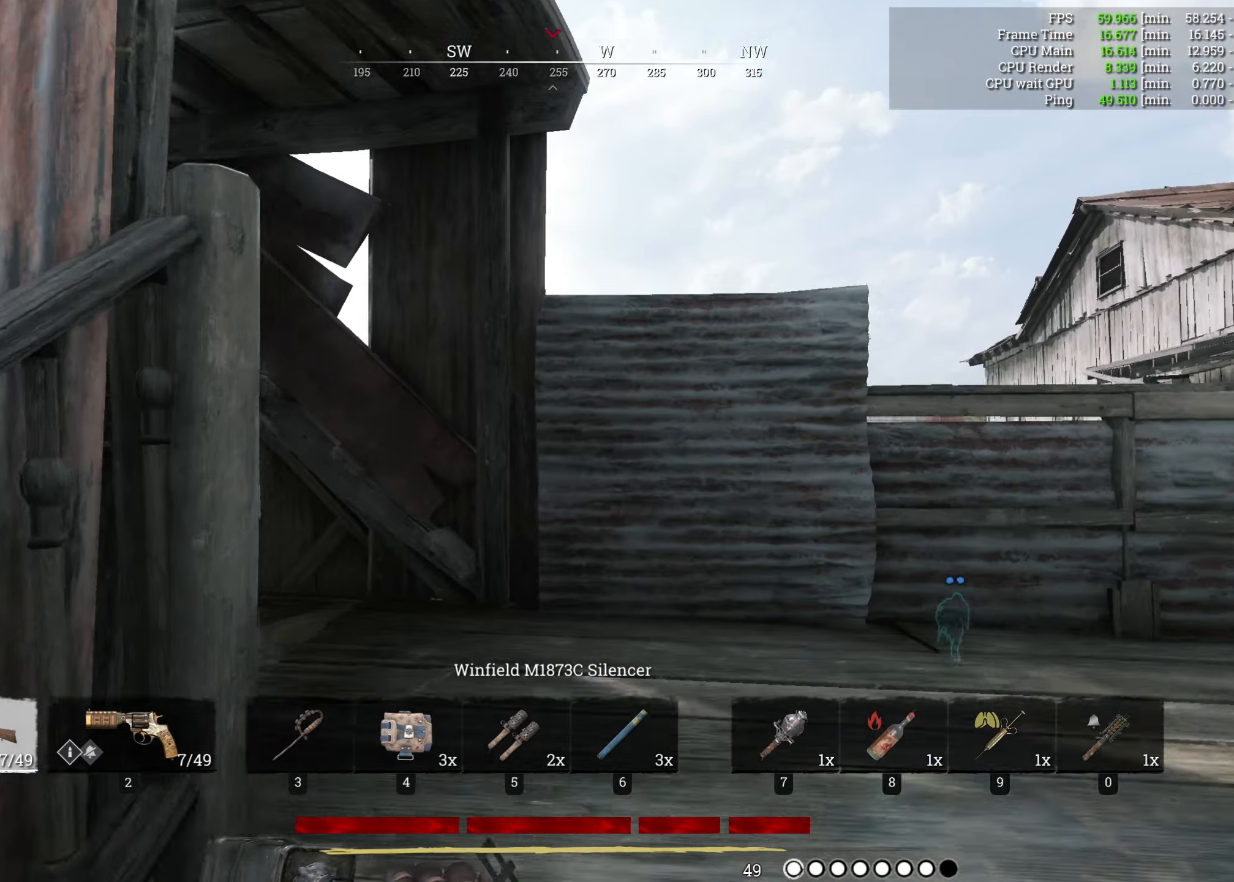
{"keys": ["shift", "w"], "mouse": [], "events": [[84, "r", "up"]]}
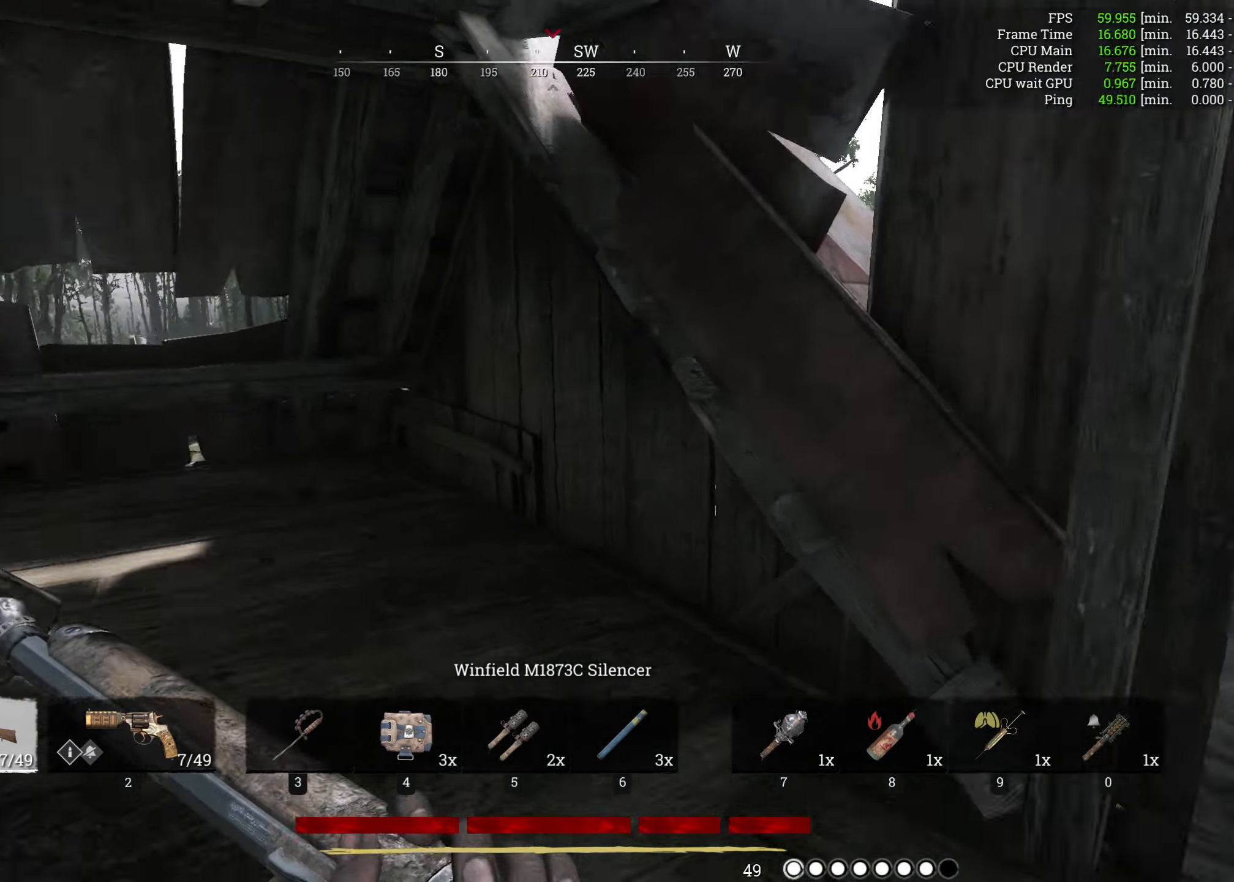
{"keys": ["shift", "w"], "mouse": [], "events": []}
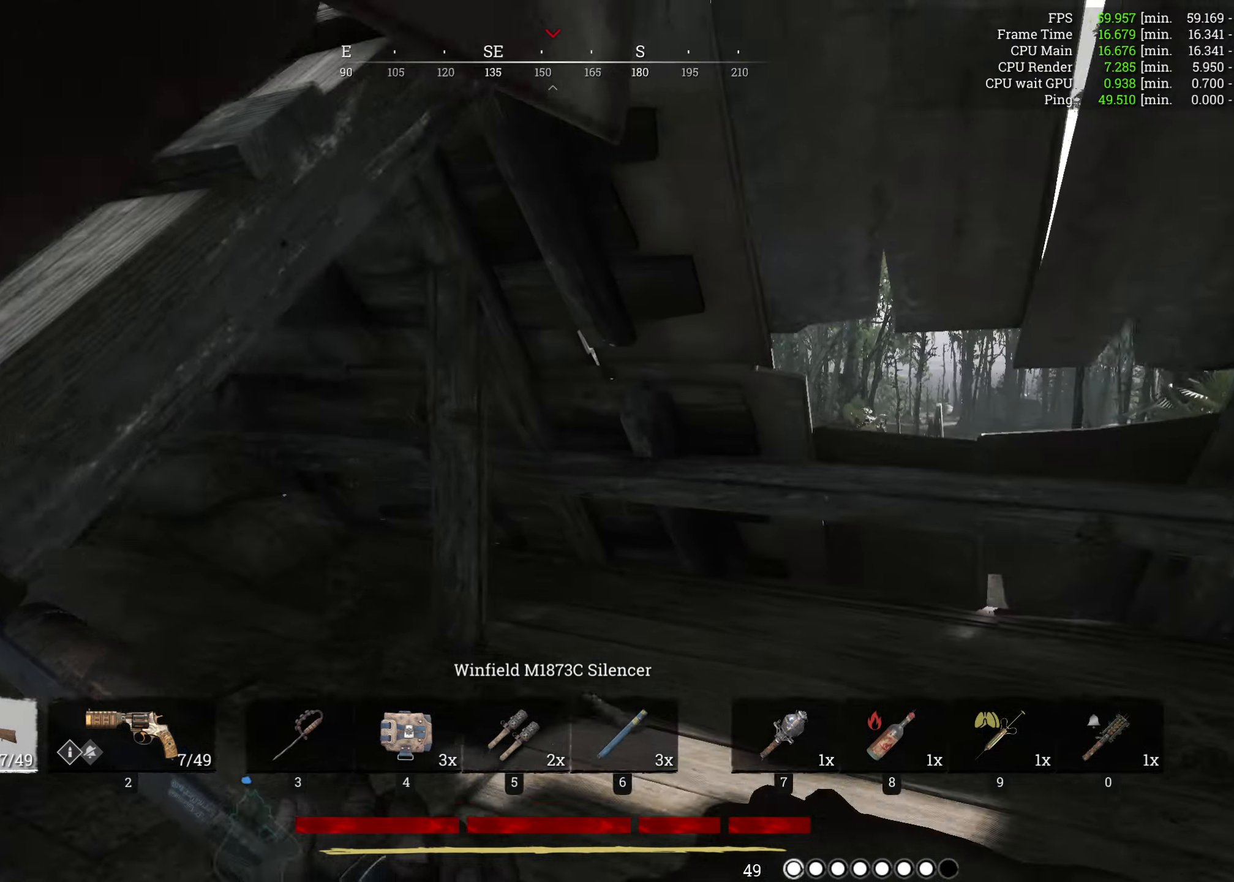
{"keys": ["shift", "w"], "mouse": [], "events": []}
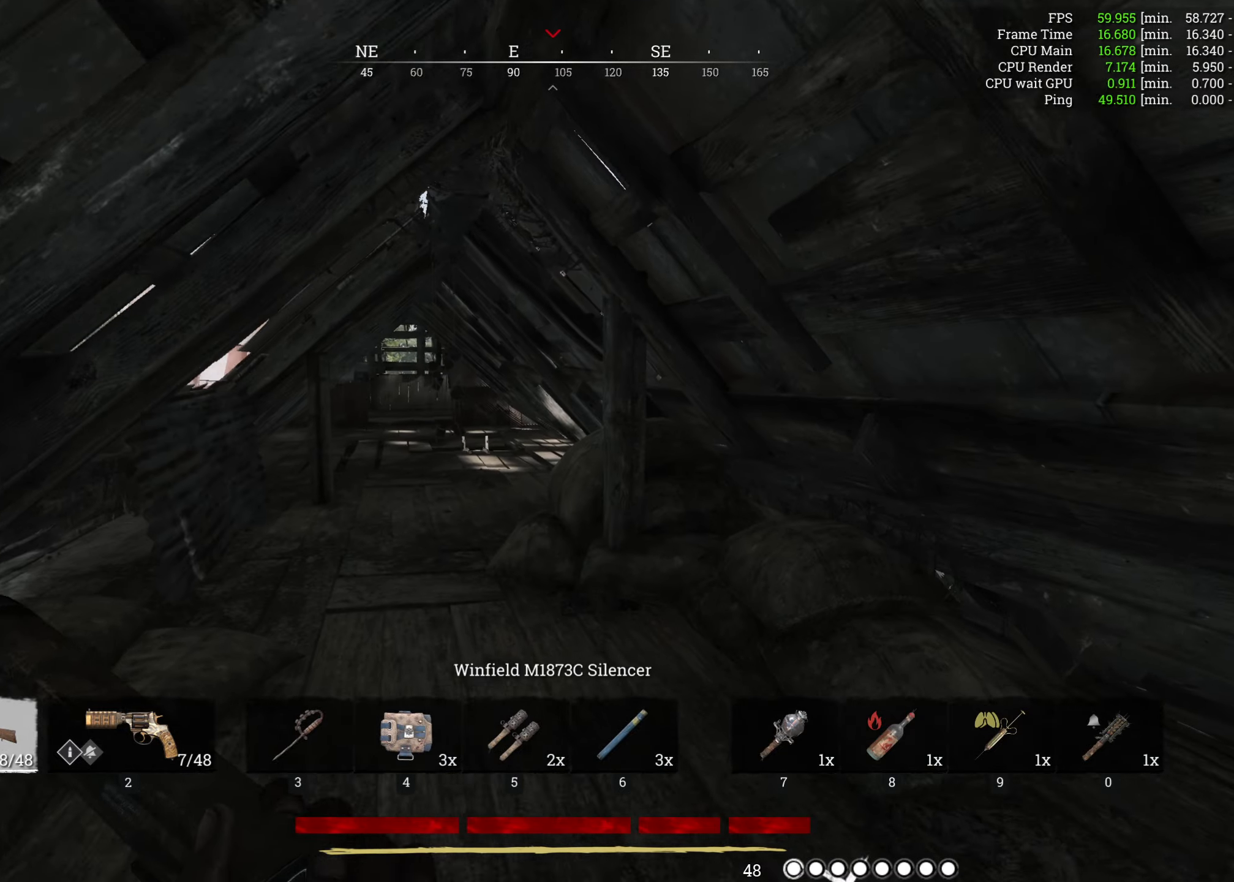
{"keys": ["shift", "w"], "mouse": [], "events": []}
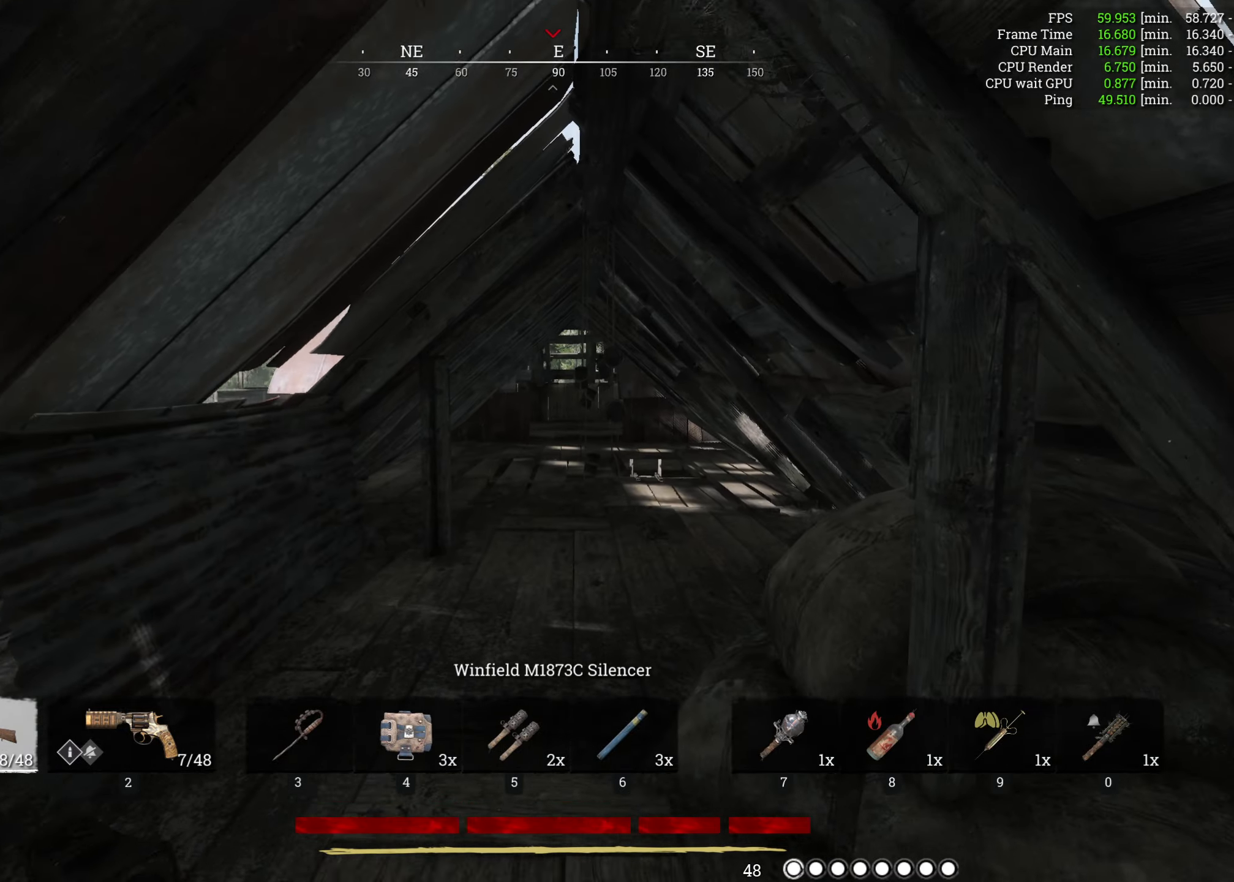
{"keys": ["e", "shift", "w"], "mouse": [], "events": [[333, "e", "down"]]}
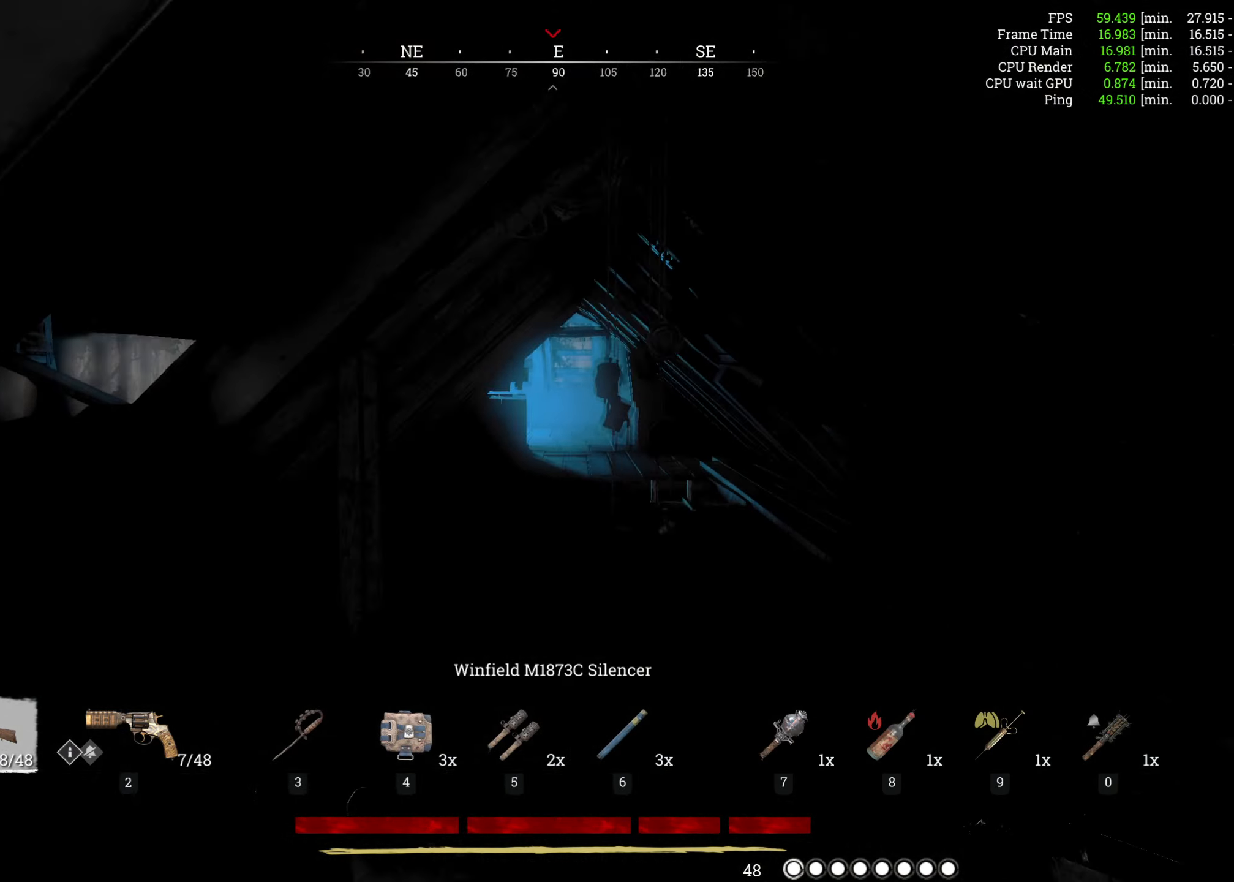
{"keys": ["e", "shift", "w"], "mouse": [], "events": []}
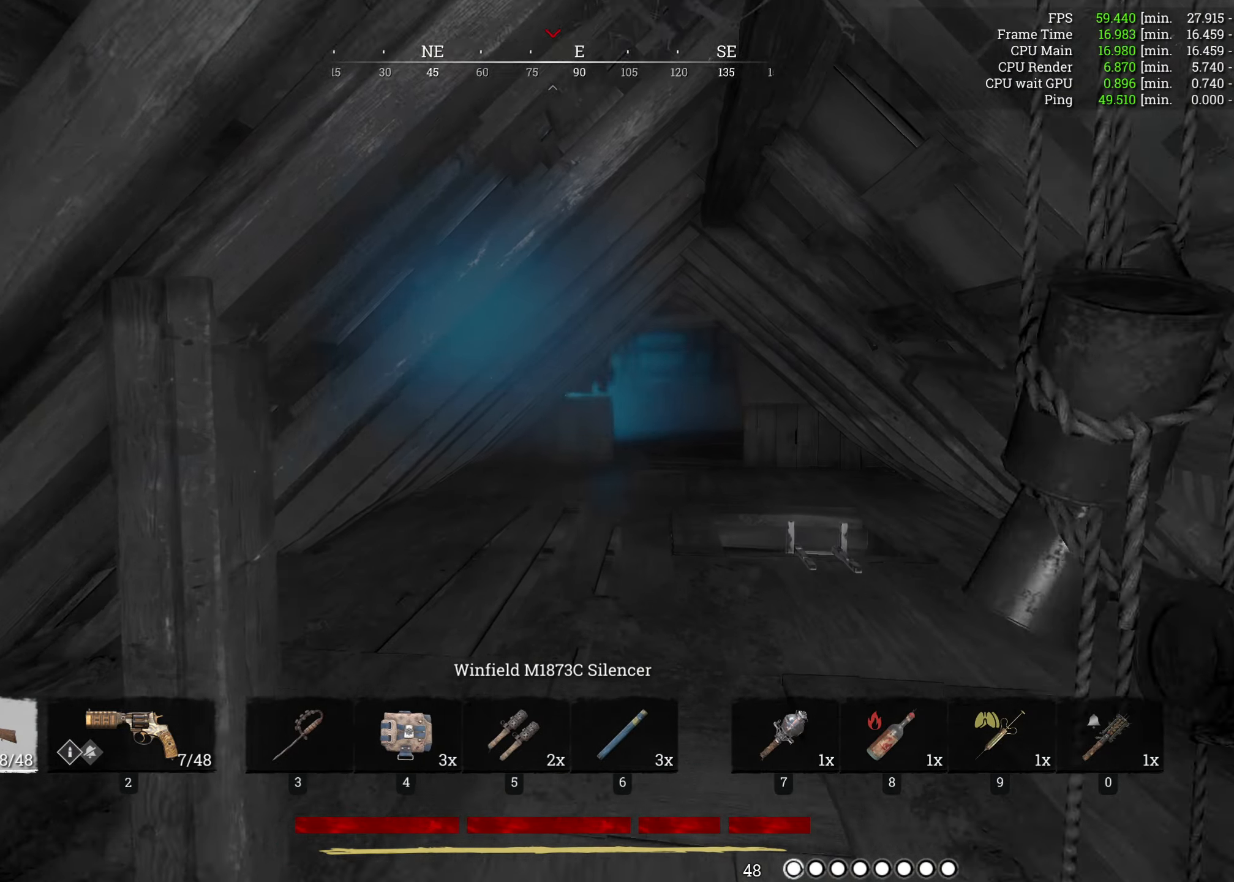
{"keys": ["e", "shift", "w"], "mouse": [], "events": []}
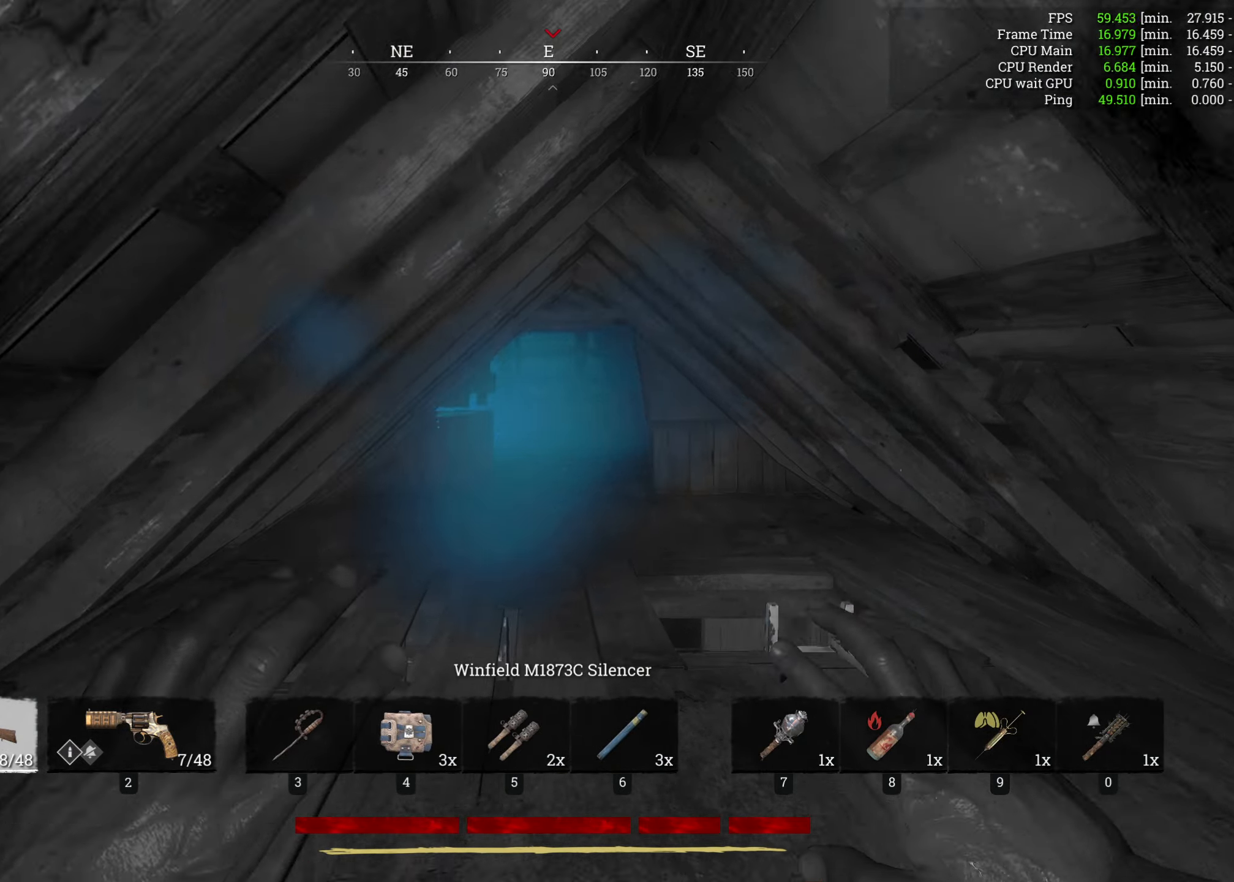
{"keys": ["e", "shift", "w"], "mouse": [], "events": []}
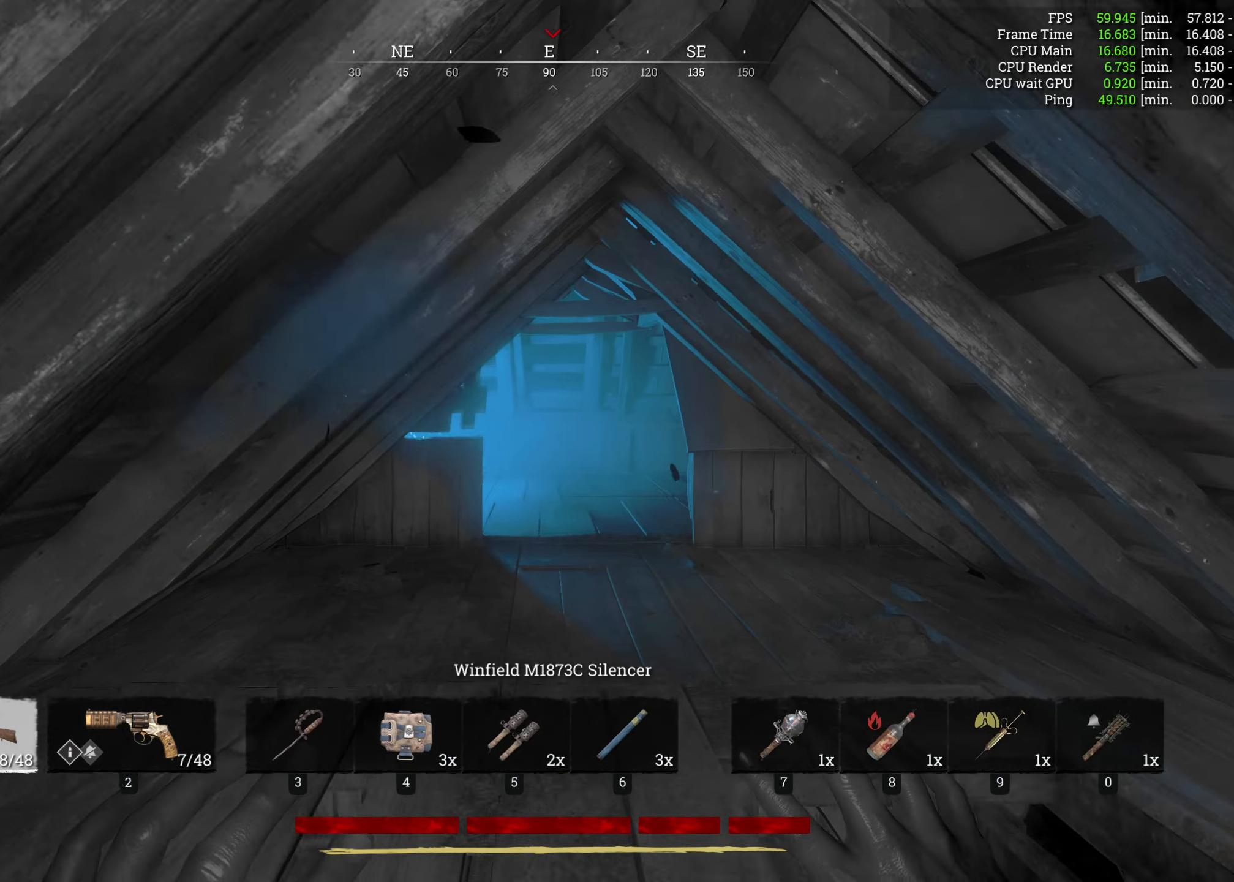
{"keys": ["e", "shift", "w"], "mouse": [], "events": []}
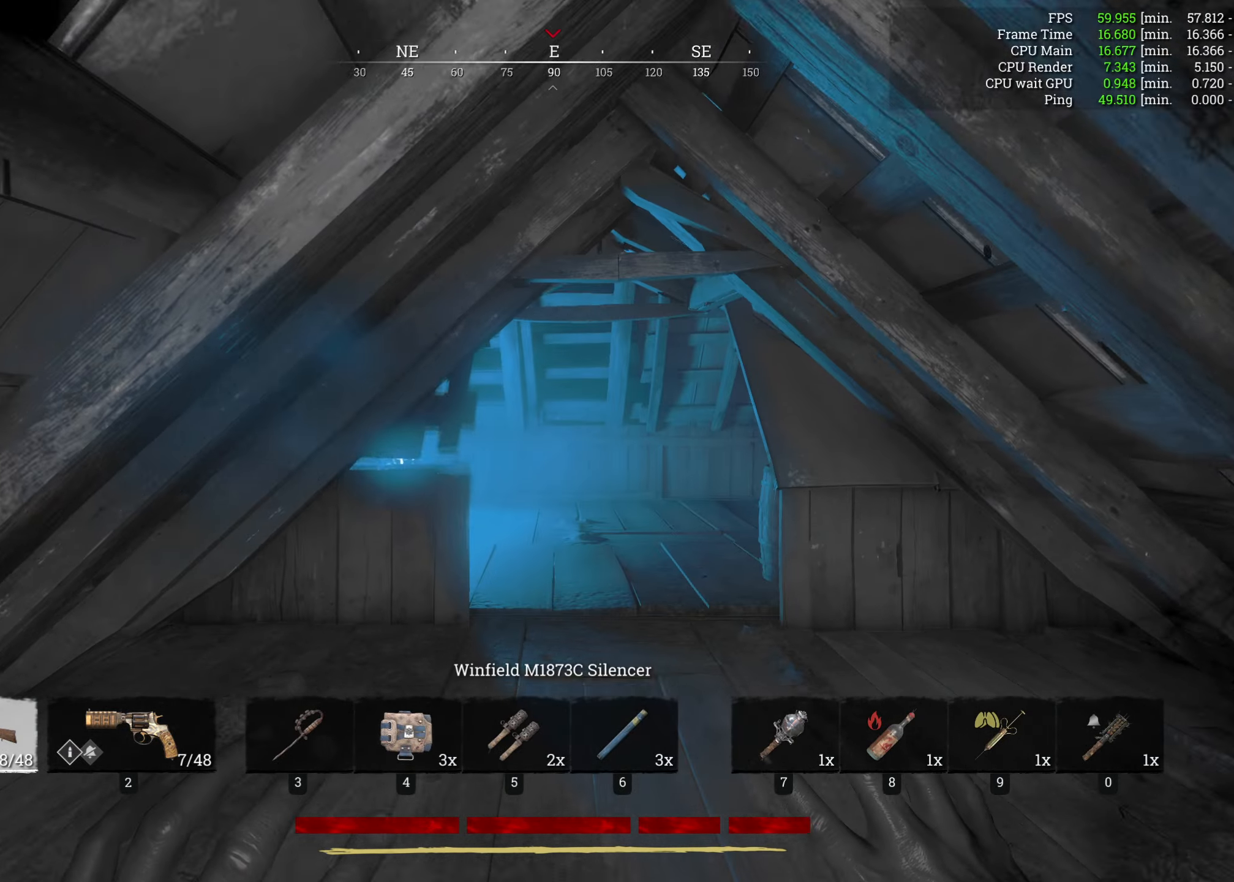
{"keys": ["d", "e", "shift", "w"], "mouse": [], "events": [[183, "d", "down"]]}
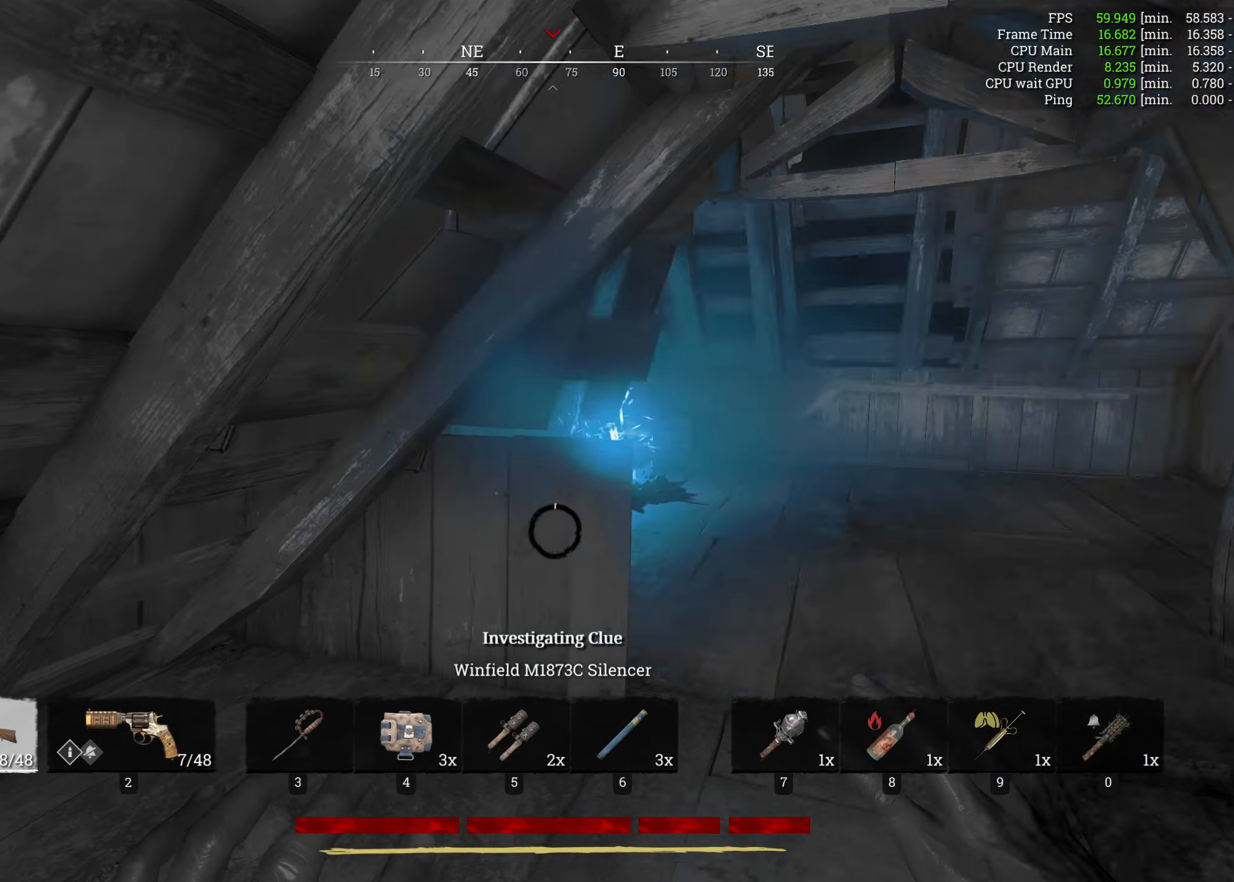
{"keys": ["e", "shift", "w"], "mouse": [], "events": [[50, "d", "up"]]}
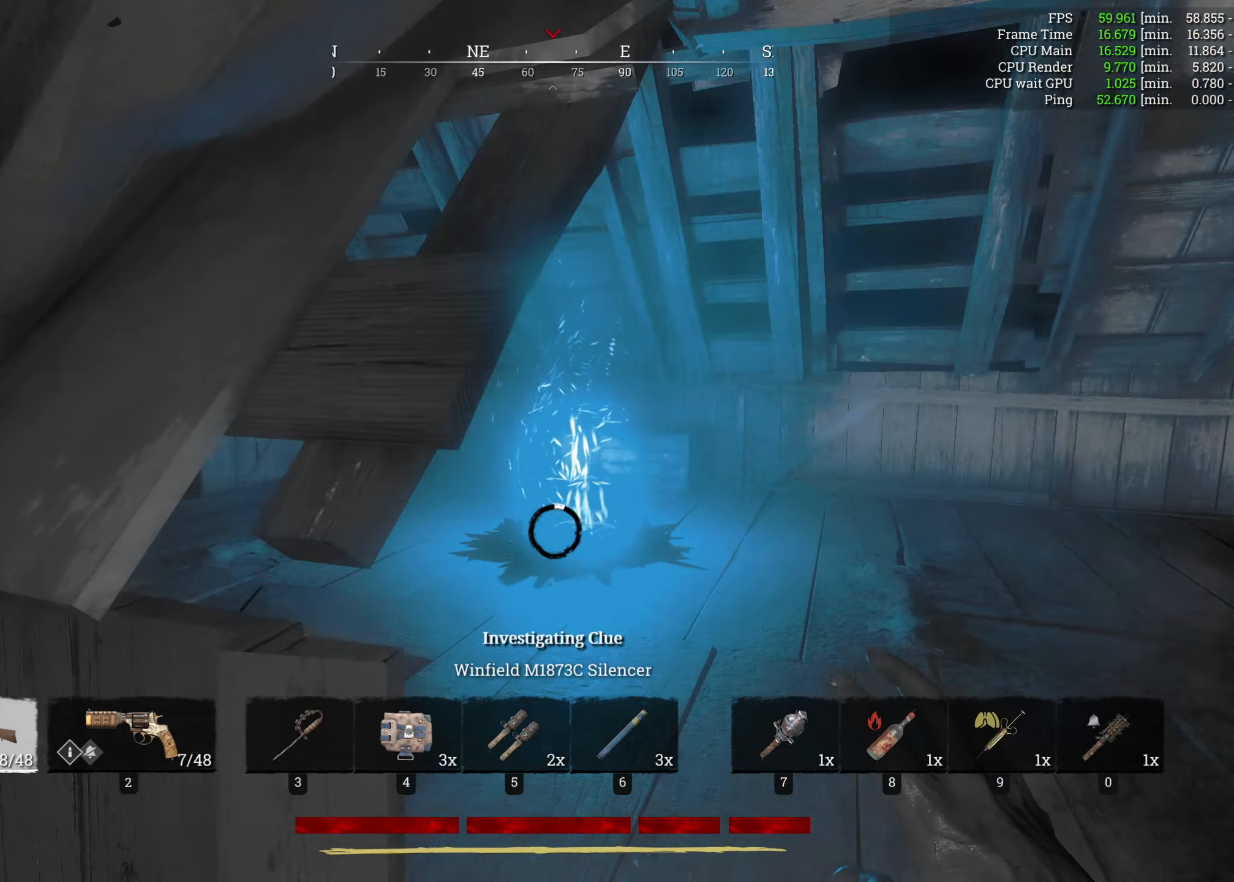
{"keys": ["shift", "w"], "mouse": [], "events": [[50, "e", "up"], [200, "d", "down"], [450, "d", "up"]]}